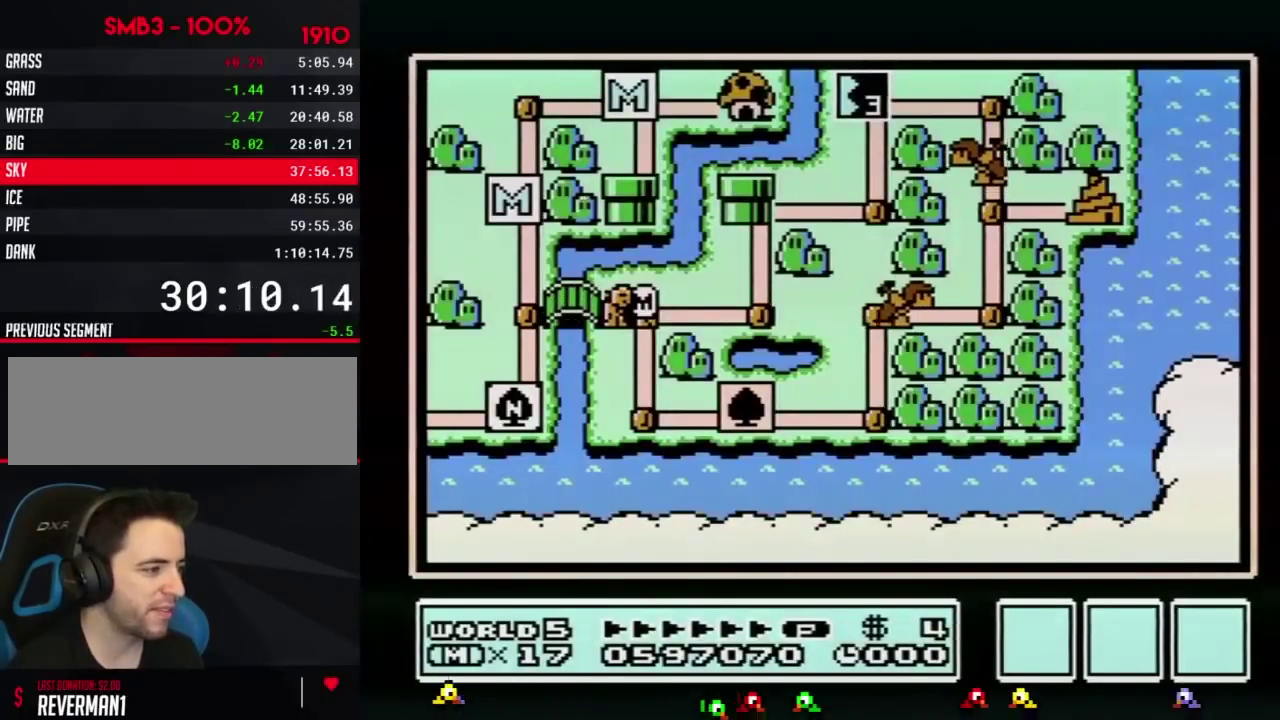
Gameplay with a controller (Nintendo layout); each line is a JSON object with the inputs held at the frame after it. "events" lists button and stick changes between this image and that frame as [ms after this image, input, new state], when the widget could be followed in between. Not read: L3 R3.
{"buttons": ["DPAD_RIGHT"], "events": [[283, "DPAD_RIGHT", "down"]]}
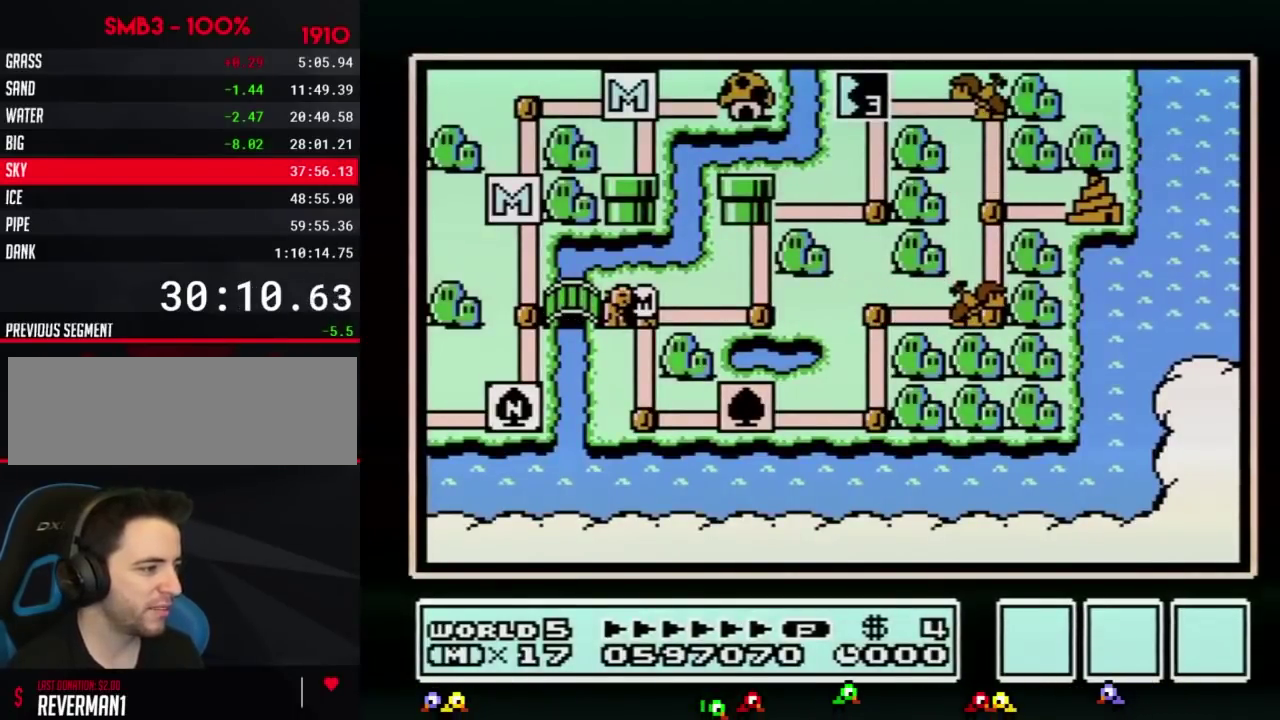
{"buttons": ["DPAD_RIGHT"], "events": []}
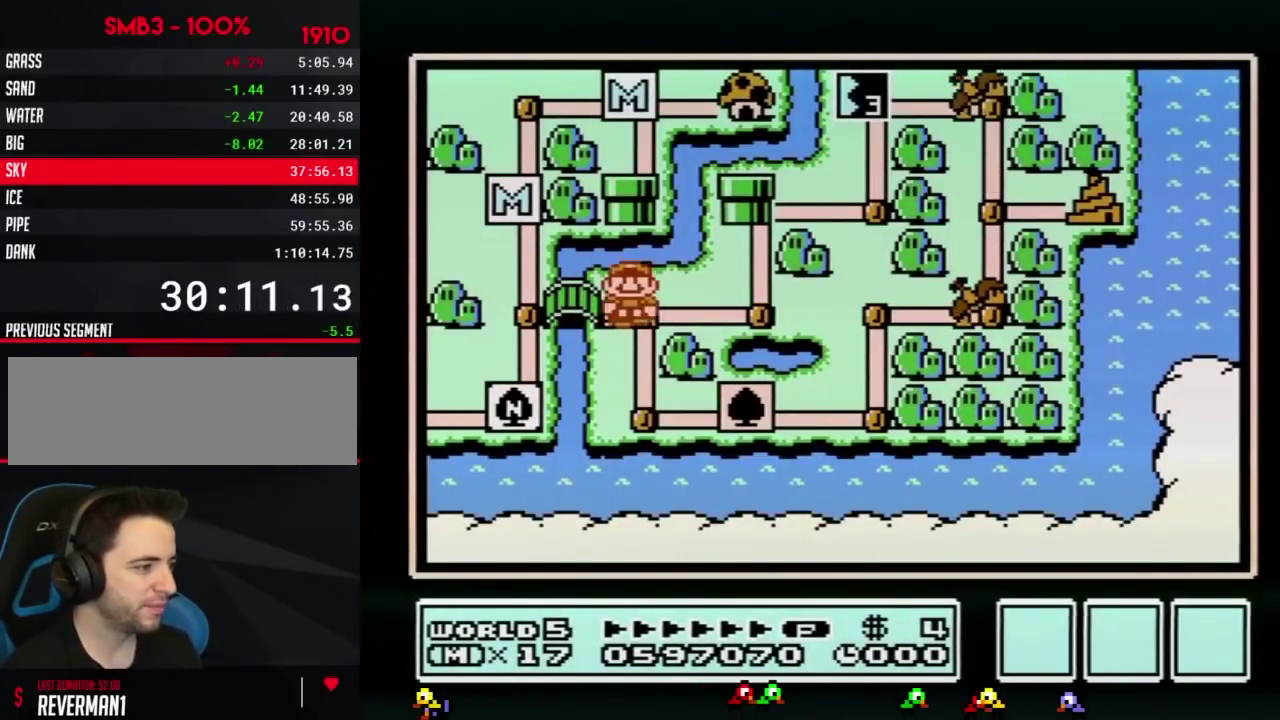
{"buttons": ["DPAD_UP"], "events": [[333, "DPAD_RIGHT", "up"], [433, "DPAD_UP", "down"]]}
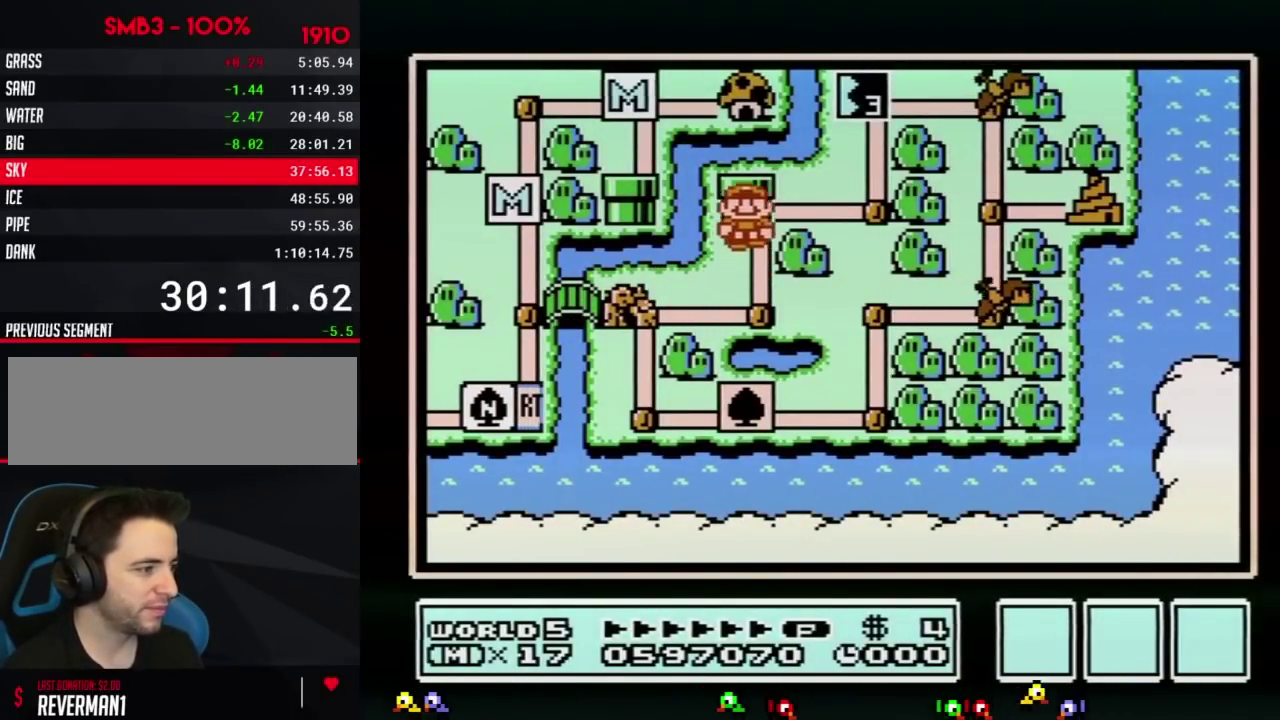
{"buttons": ["DPAD_UP"], "events": [[117, "DPAD_UP", "up"], [217, "DPAD_RIGHT", "down"], [401, "DPAD_RIGHT", "up"], [484, "DPAD_UP", "down"]]}
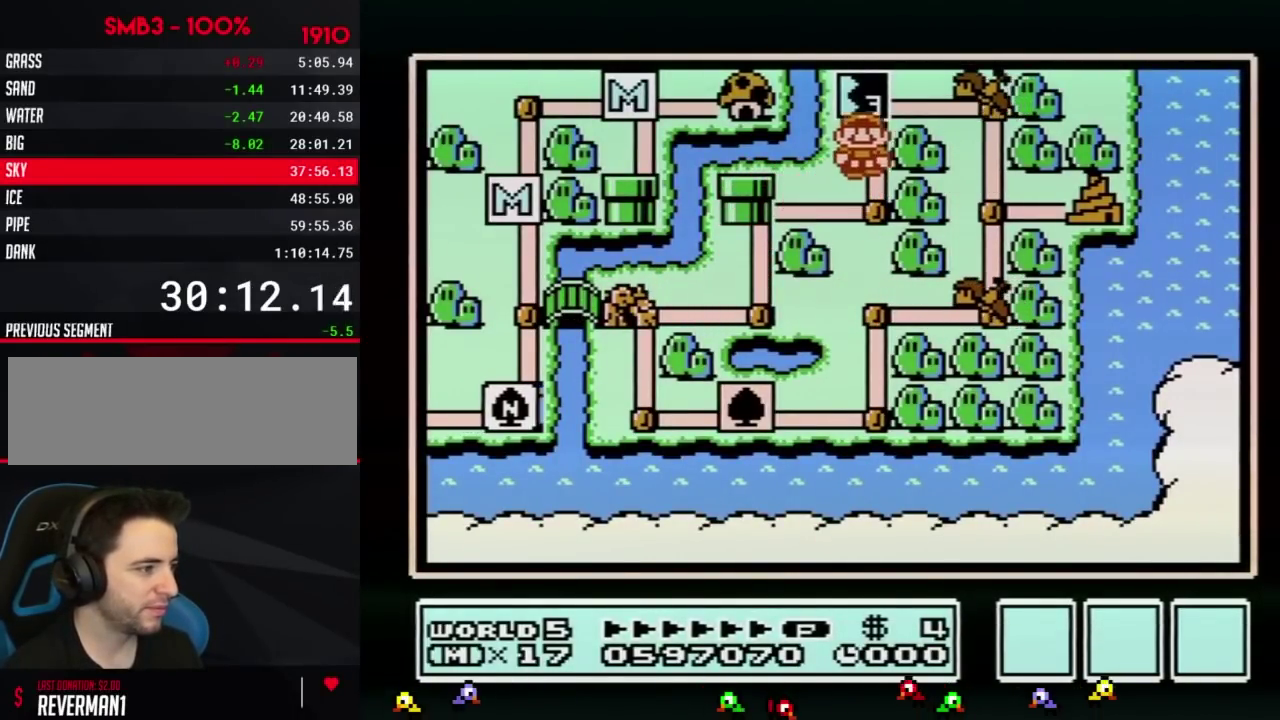
{"buttons": ["DPAD_UP"], "events": []}
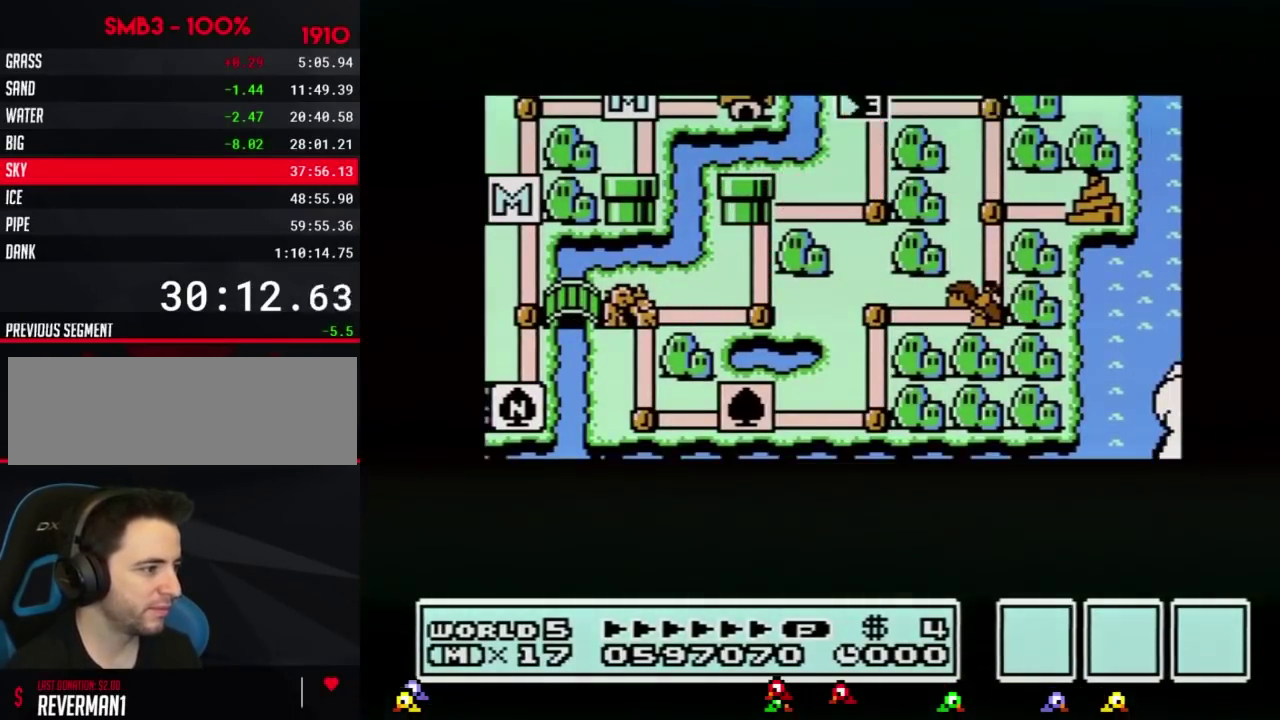
{"buttons": ["DPAD_UP"], "events": []}
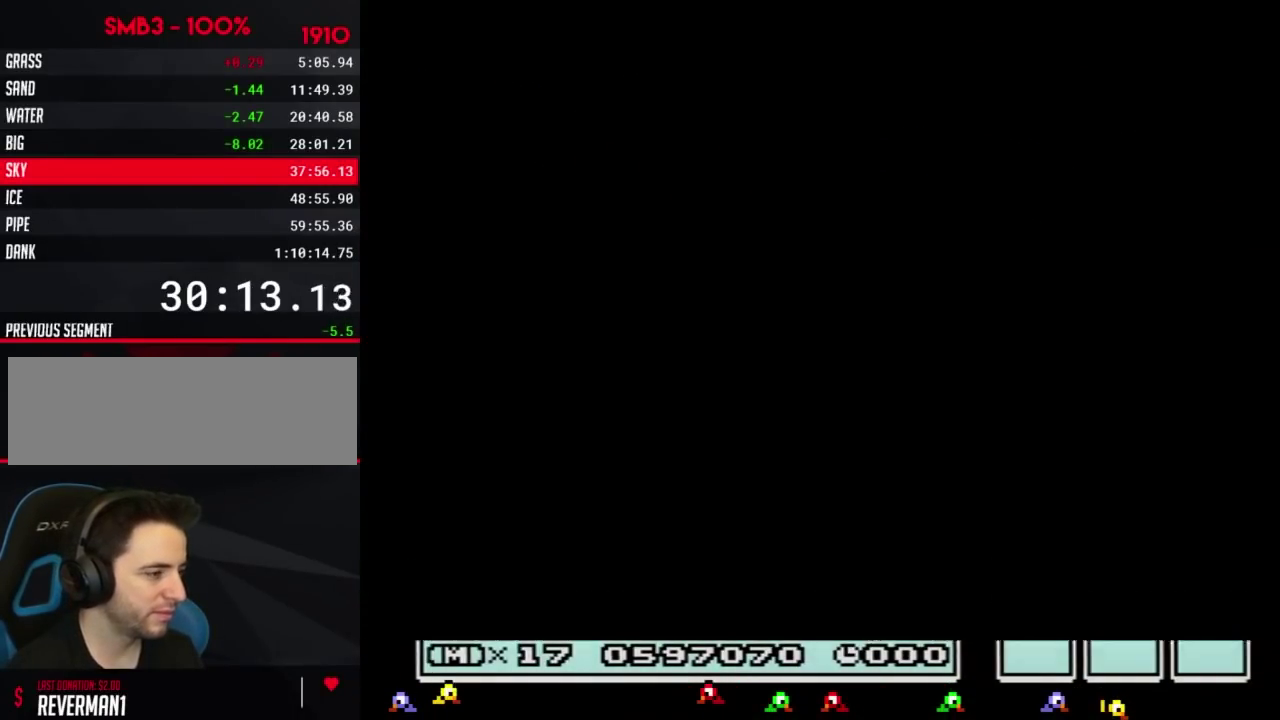
{"buttons": ["B", "DPAD_RIGHT"], "events": [[217, "DPAD_UP", "up"], [300, "B", "down"], [300, "DPAD_RIGHT", "down"]]}
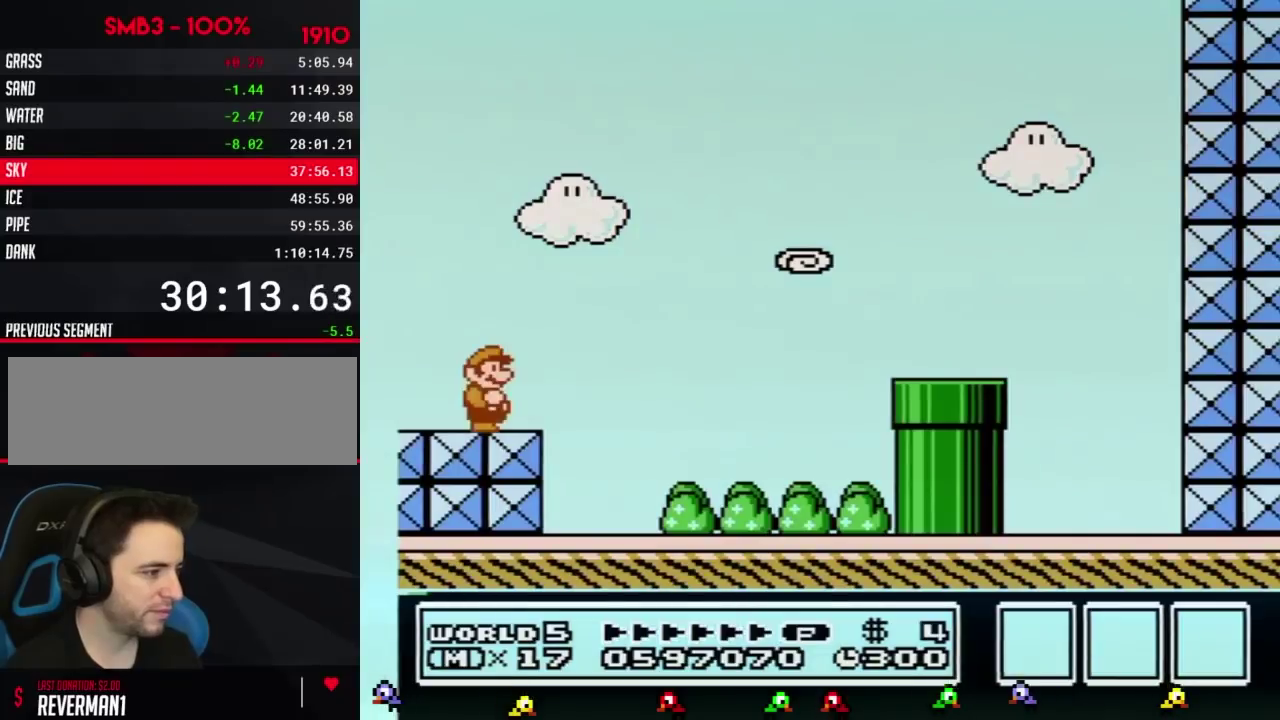
{"buttons": ["A", "B", "DPAD_RIGHT"], "events": [[434, "A", "down"]]}
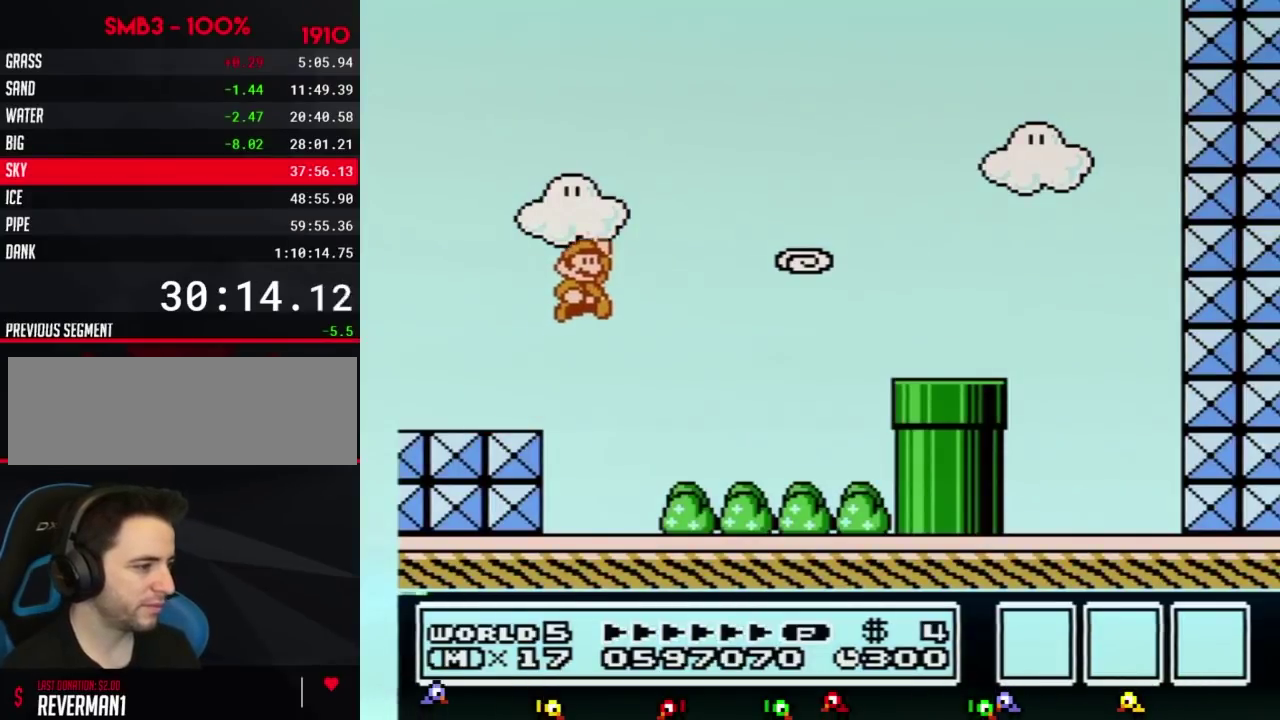
{"buttons": ["DPAD_RIGHT"], "events": [[267, "A", "up"], [300, "B", "up"], [400, "B", "down"], [450, "B", "up"]]}
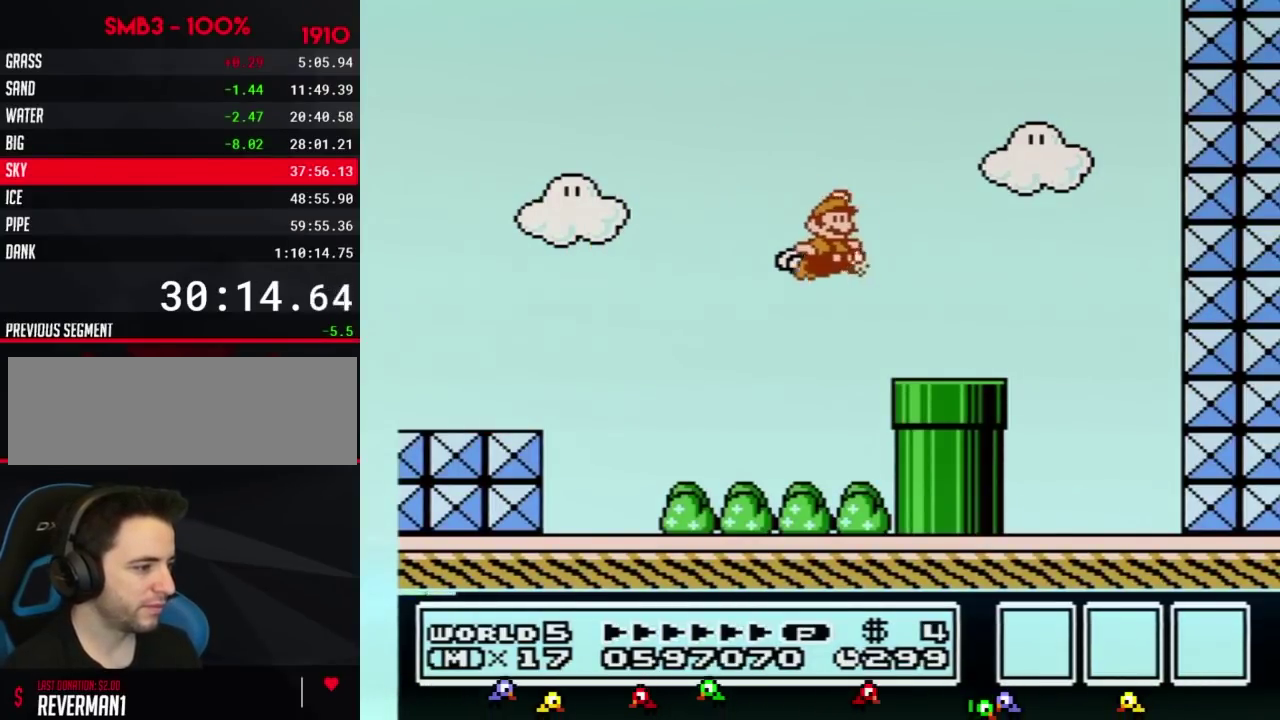
{"buttons": [], "events": [[17, "B", "down"], [150, "DPAD_DOWN", "down"], [150, "DPAD_RIGHT", "up"], [334, "B", "up"], [401, "DPAD_DOWN", "up"]]}
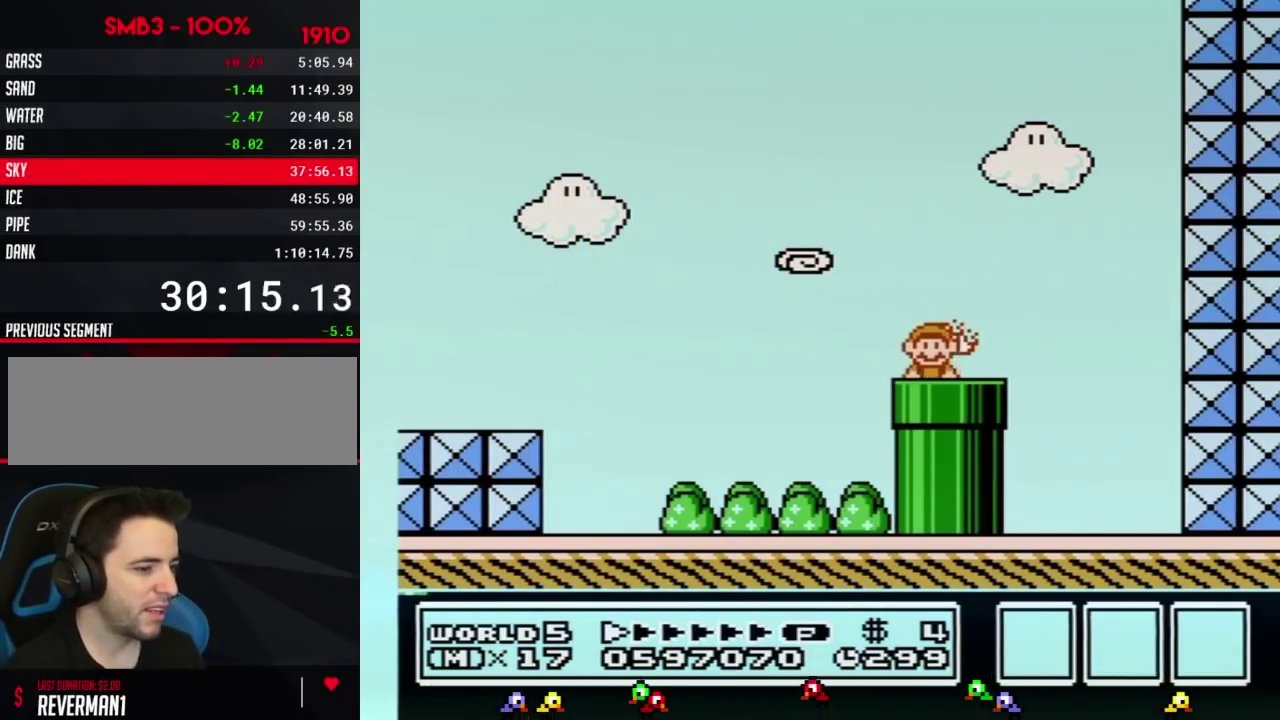
{"buttons": [], "events": []}
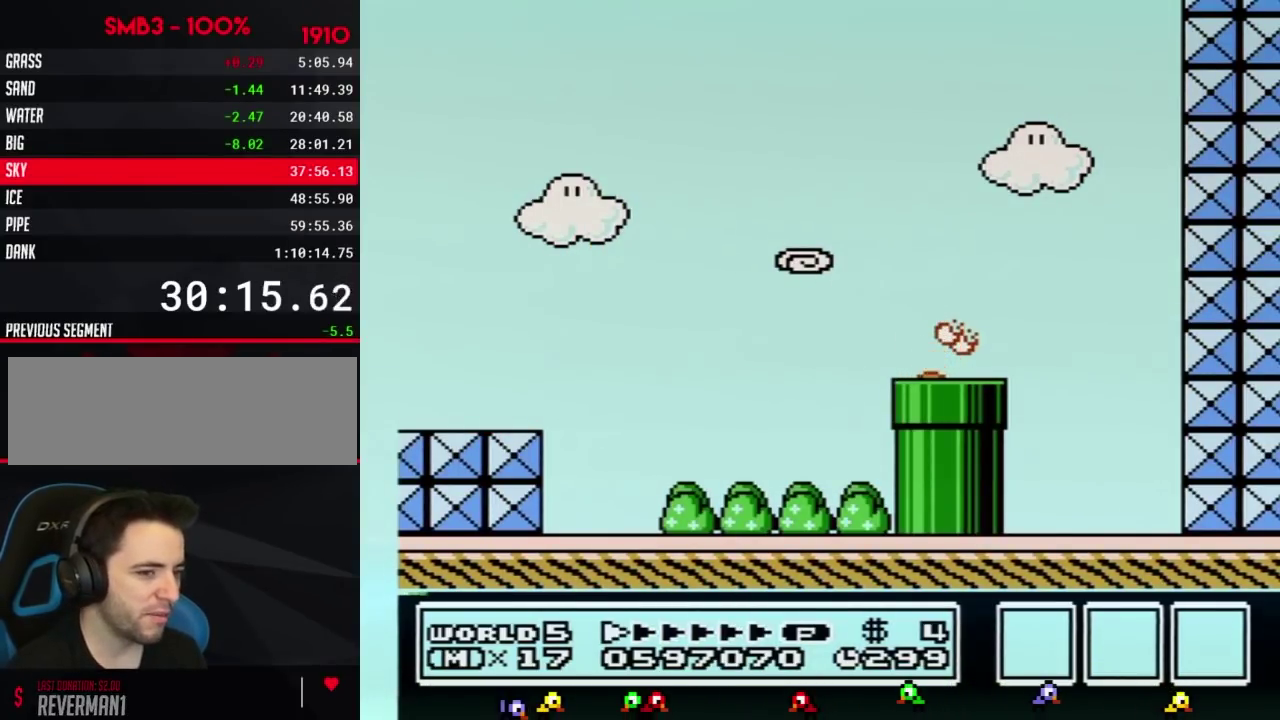
{"buttons": ["B"], "events": [[301, "B", "down"]]}
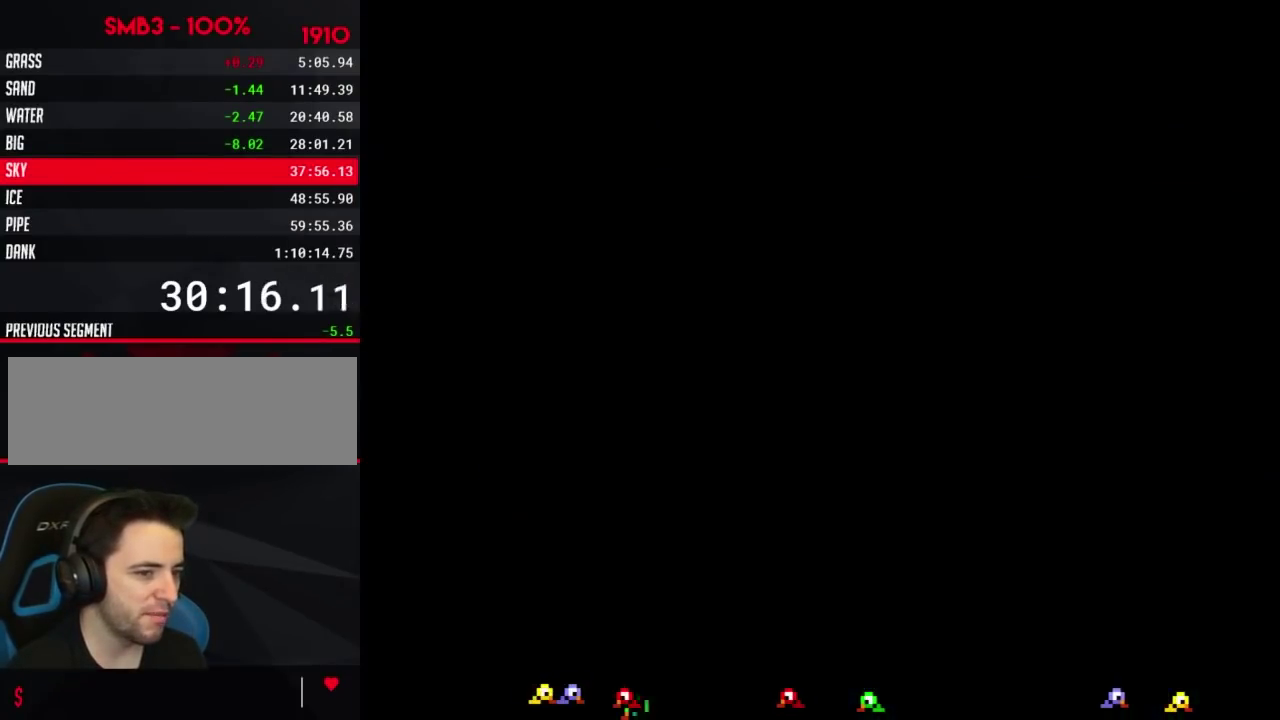
{"buttons": ["B"], "events": []}
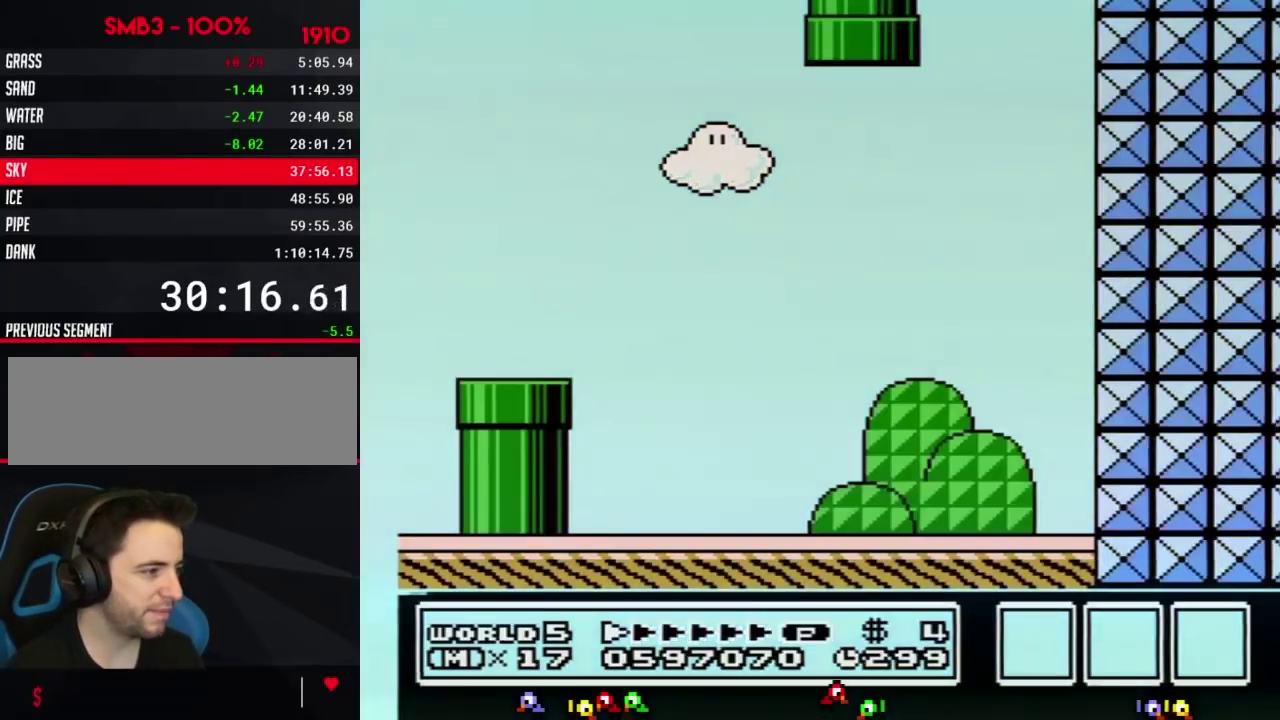
{"buttons": ["B", "DPAD_LEFT"], "events": [[283, "DPAD_LEFT", "down"]]}
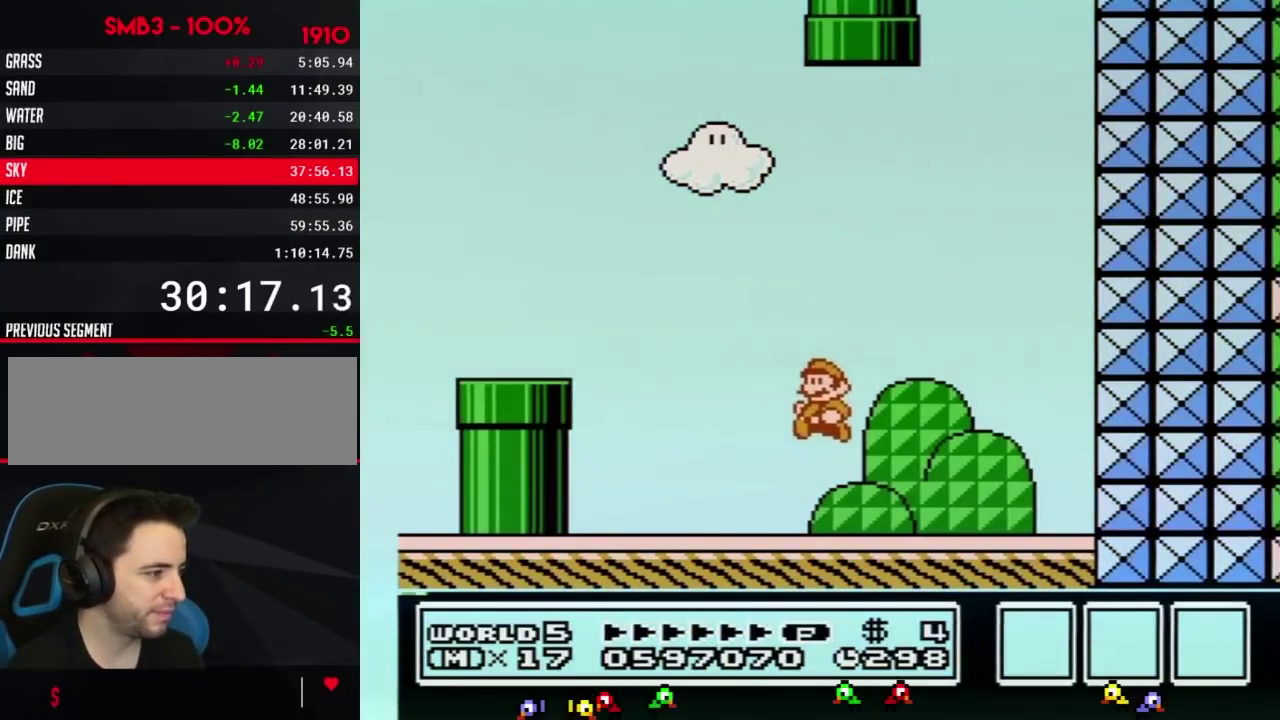
{"buttons": ["B", "DPAD_LEFT"], "events": [[250, "A", "down"], [467, "A", "up"]]}
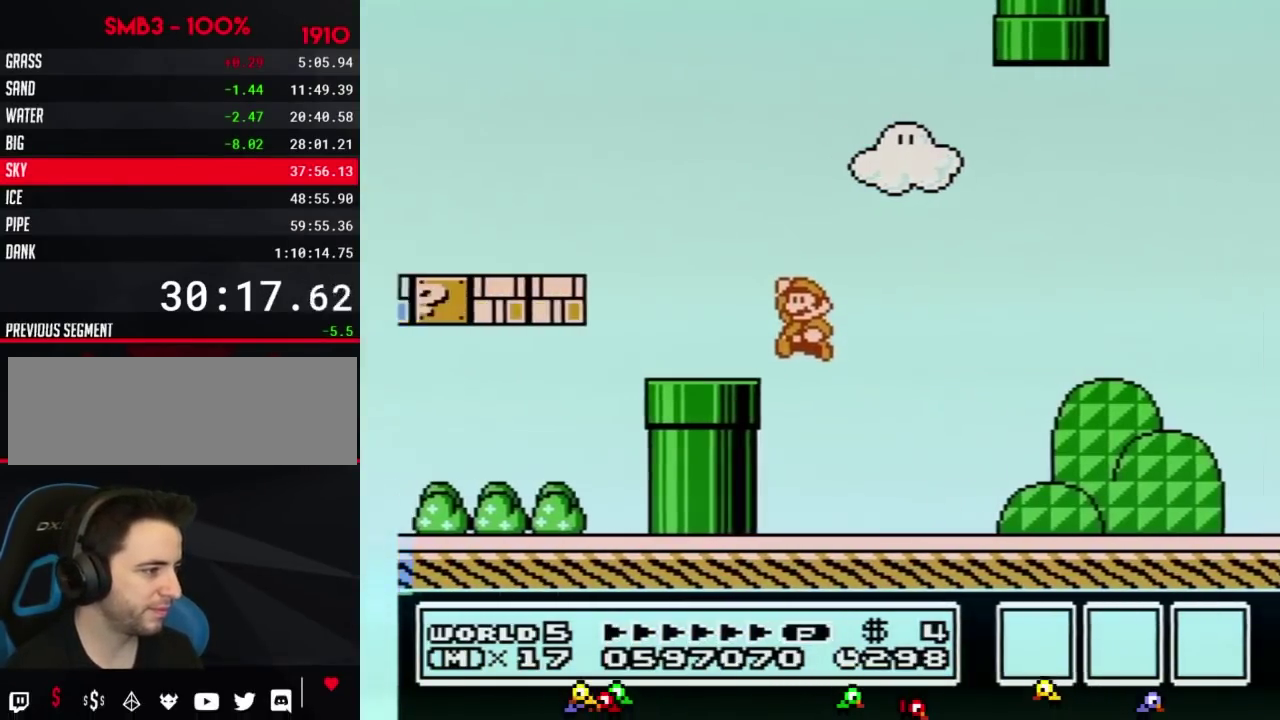
{"buttons": ["B", "DPAD_LEFT"], "events": [[233, "DPAD_UP", "down"], [250, "A", "down"], [283, "DPAD_UP", "up"], [383, "A", "up"]]}
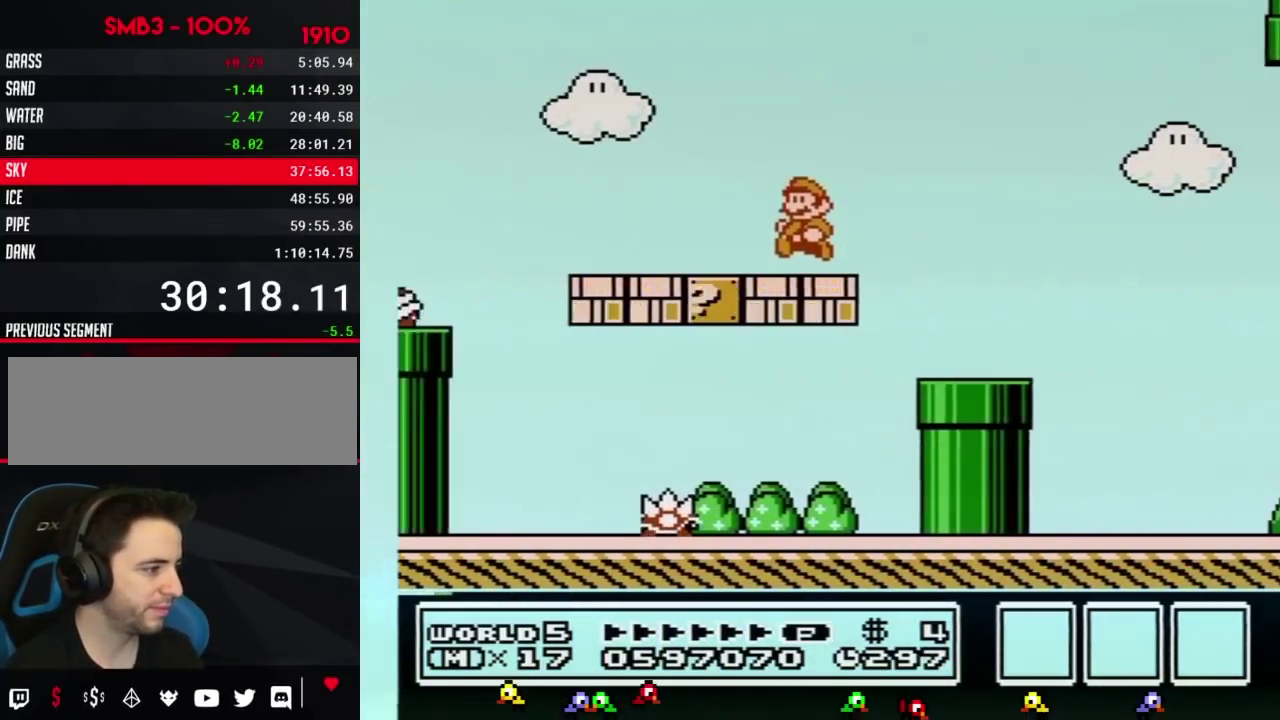
{"buttons": ["A", "B", "DPAD_LEFT"], "events": [[384, "A", "down"]]}
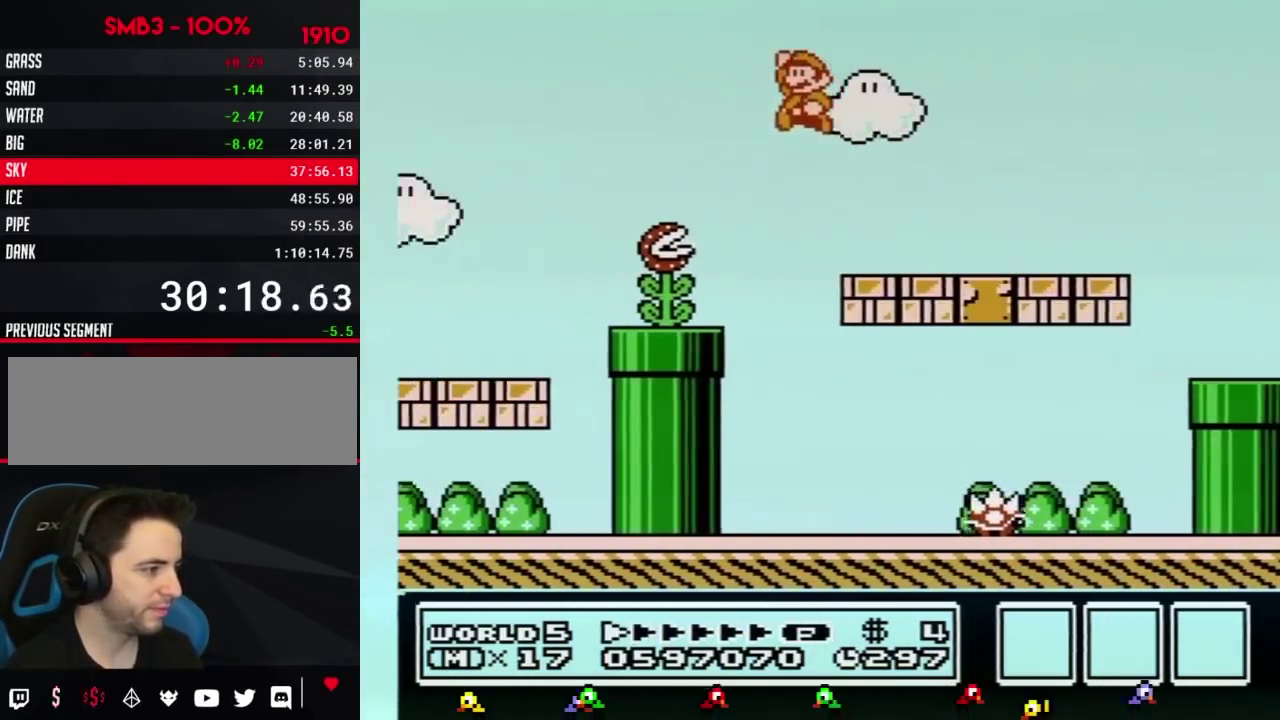
{"buttons": ["B", "DPAD_LEFT"], "events": [[133, "A", "up"]]}
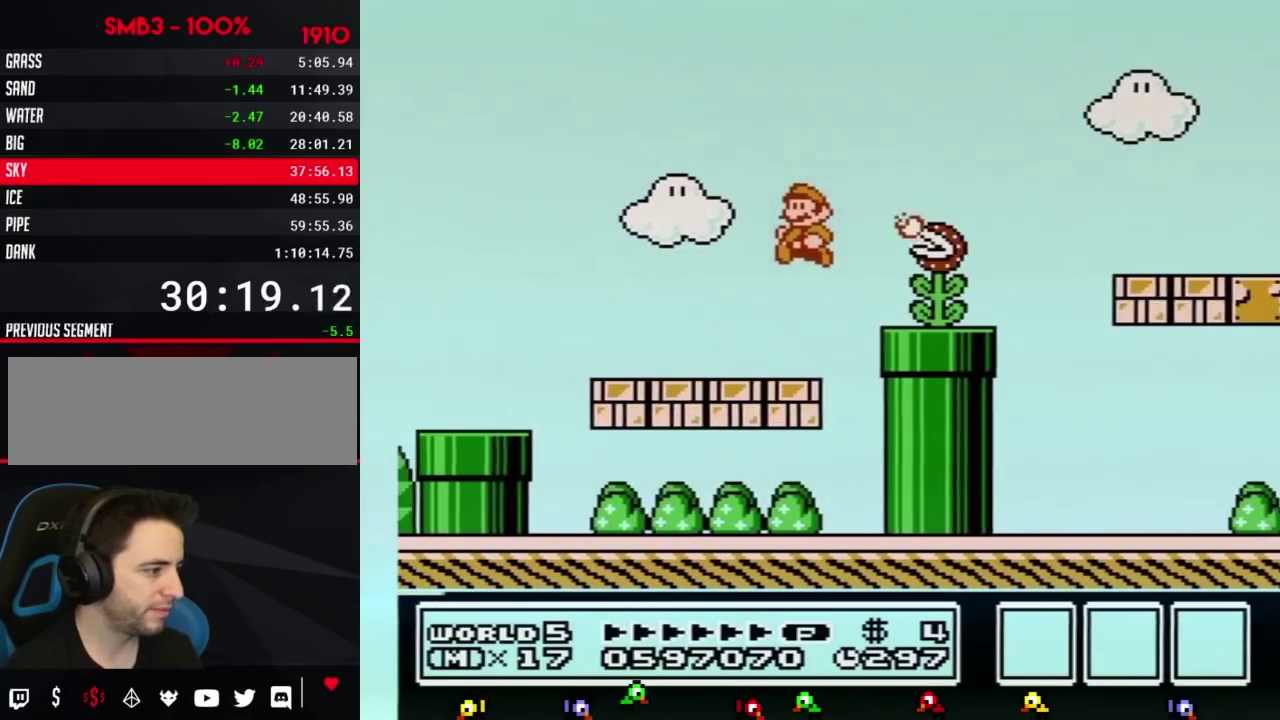
{"buttons": ["A", "B", "DPAD_LEFT"], "events": [[350, "A", "down"]]}
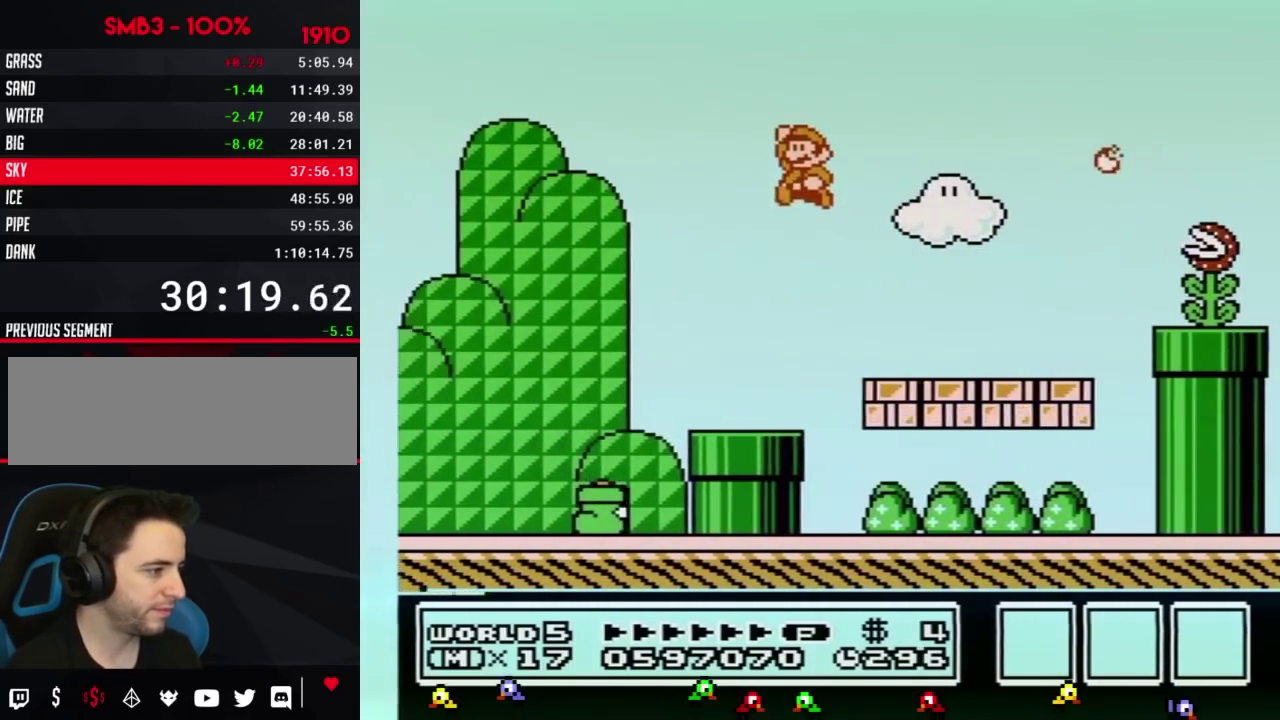
{"buttons": ["B", "DPAD_LEFT"], "events": [[133, "A", "up"], [150, "B", "up"], [216, "B", "down"], [283, "B", "up"], [350, "B", "down"]]}
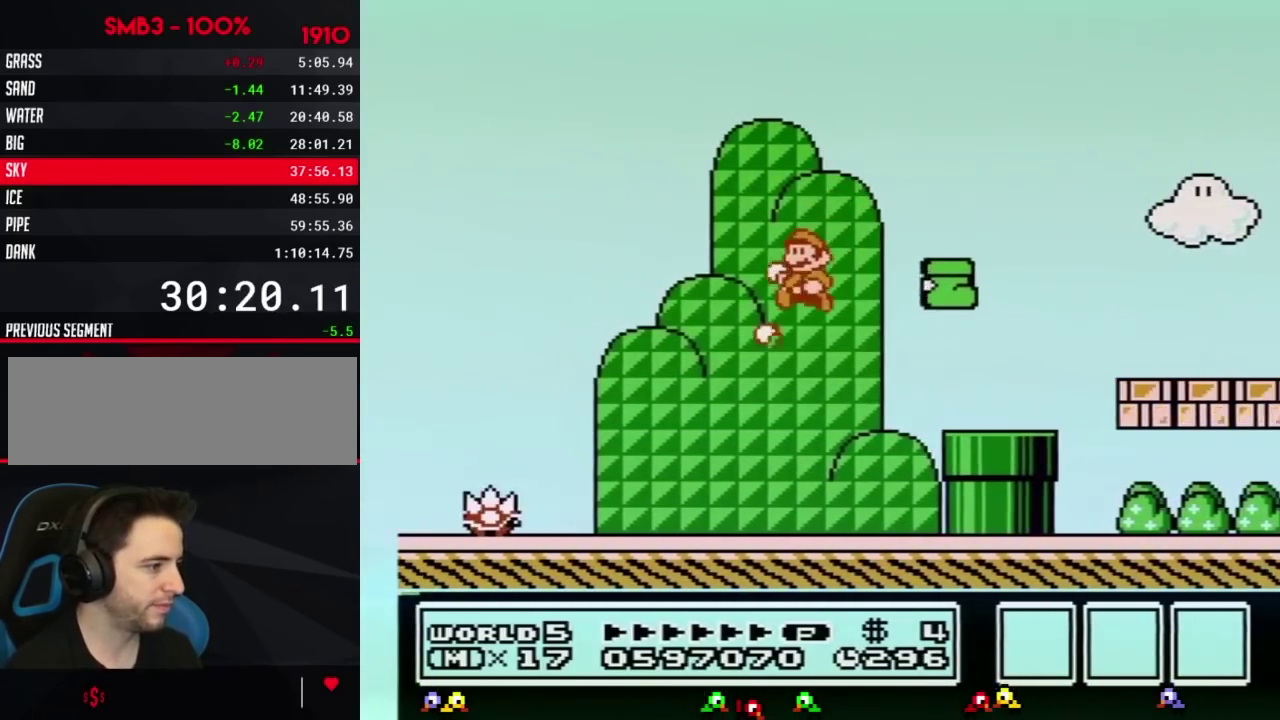
{"buttons": ["B", "DPAD_LEFT"], "events": []}
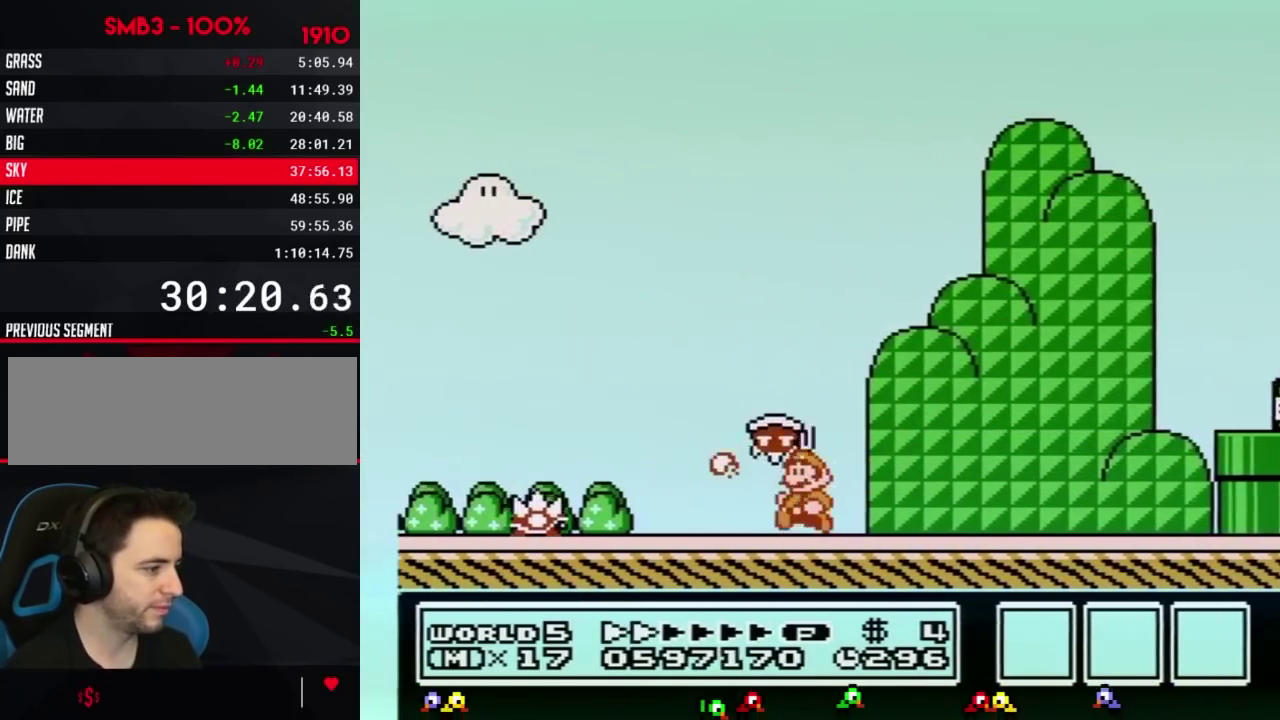
{"buttons": ["B", "DPAD_LEFT"], "events": []}
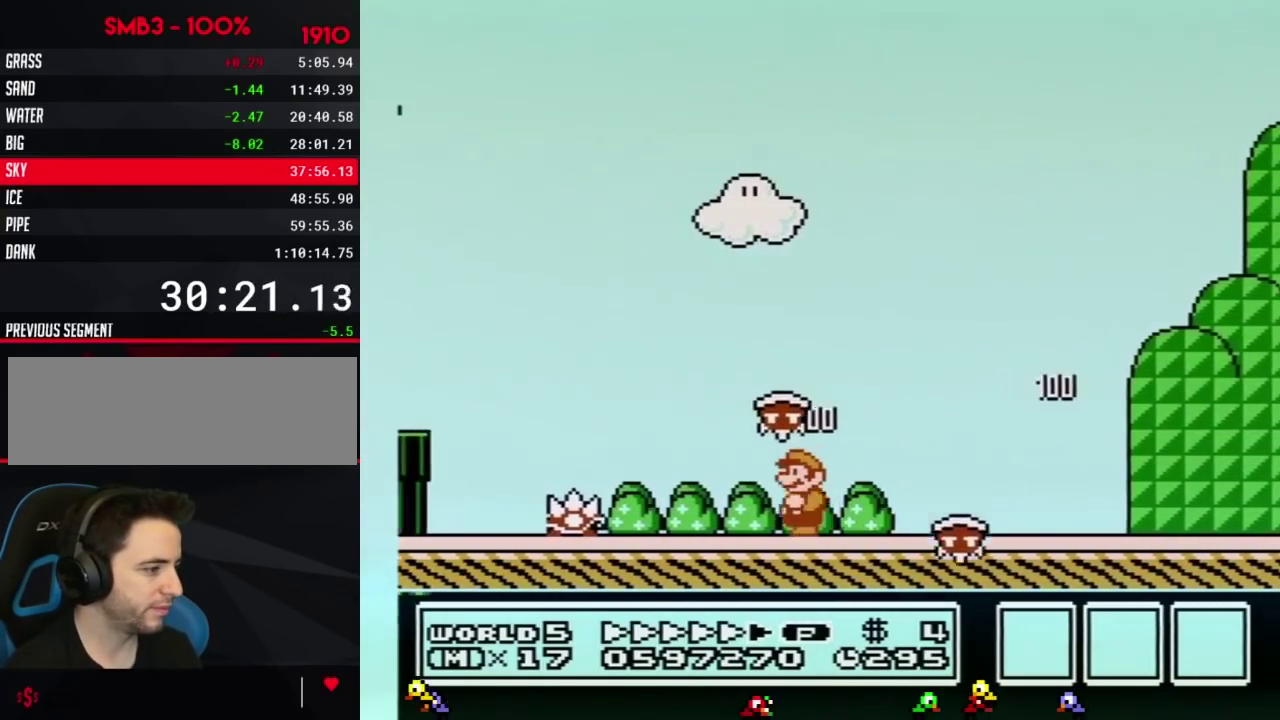
{"buttons": ["A", "B", "DPAD_LEFT"], "events": [[284, "A", "down"]]}